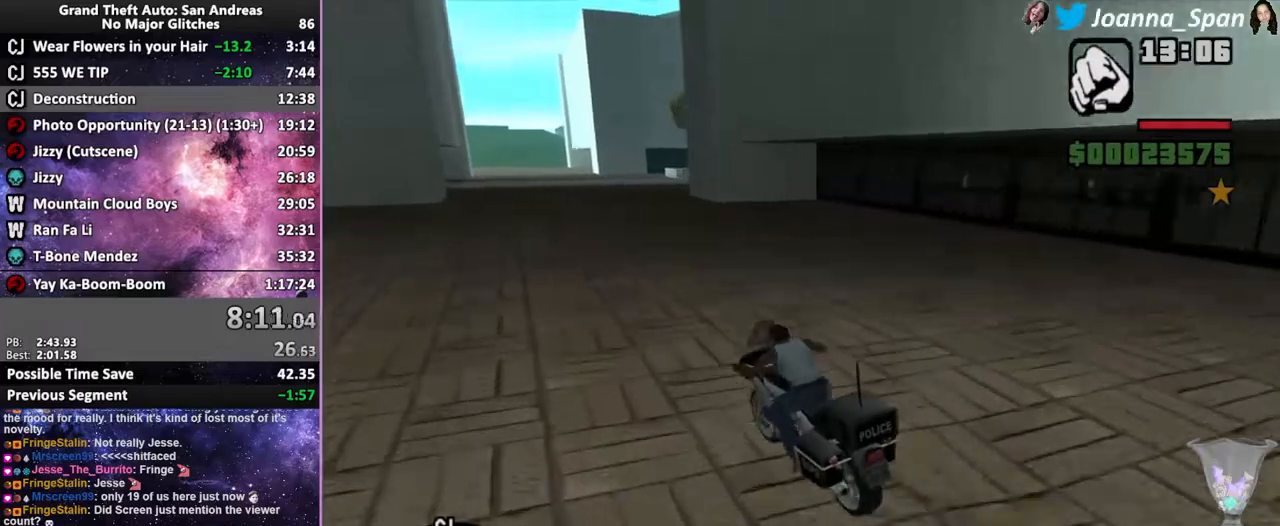
Gameplay with keyboard and mouse; each line is a JSON object with the keys and mouse buttons held at the frame after it. "events" lists presses ("down") and releases ("up") of ".", "/", "0", "1", "2", "3", "4", "5", "6", "7", "8", "9", "a", "alt_l", "alt_r", "b", "backslash", "backspace", "c", "caps_lock", "comma", "ctrl_l", "ctrl_r", "d", "down", "e", "equals", "escape", "f", "f1", "f10", "f11", "f12", "f2", "f3", "f4", "f6", "f7", "f8", "f9", "g", "h", "i", "j", "k", "l", "lbracket", "left", "m", "minus", "n", "o", "p", "q", "quote", "r", "rbracket", "return", "right", "s", "semicolon", "shift_l", "shift_r", "space", "super", "t", "tab", "tilde", "u", "up", "v", "w", "x", "y", "z", "mouse_left", "mouse_wheel", "mouse_right", "mouse_mb4" and "mouse_mb5" between this image and that frame as [ms after this image, input, new state], when the widget could be followed in between. "mouse_left", "mouse_wheel", "mouse_right", "mouse_mb4", "mouse_mb5" = the "left", "wheel", "right", "mb4", "mb5" buttons of the "mouse" list. No other keys are recorded. "wheel" means that the mouse wheel is clicked or scrolled. Not read: f5 mouse_move.
{"keys": ["w"], "mouse": ["wheel"], "events": [[50, "mouse_wheel", "down"], [150, "mouse_wheel", "up"], [167, "d", "down"], [167, "f8", "down"], [233, "mouse_wheel", "down"], [283, "d", "up"], [283, "f8", "up"], [350, "mouse_wheel", "up"], [417, "mouse_wheel", "down"]]}
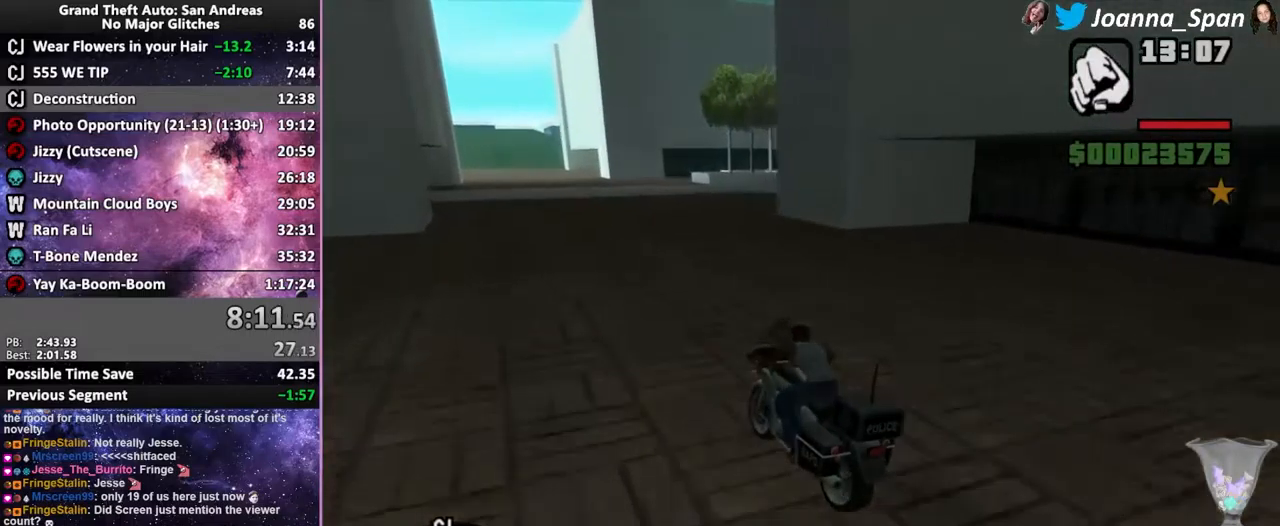
{"keys": ["w"], "mouse": [], "events": [[33, "mouse_wheel", "up"], [133, "mouse_wheel", "down"], [250, "mouse_wheel", "up"], [333, "mouse_wheel", "down"], [433, "mouse_wheel", "up"]]}
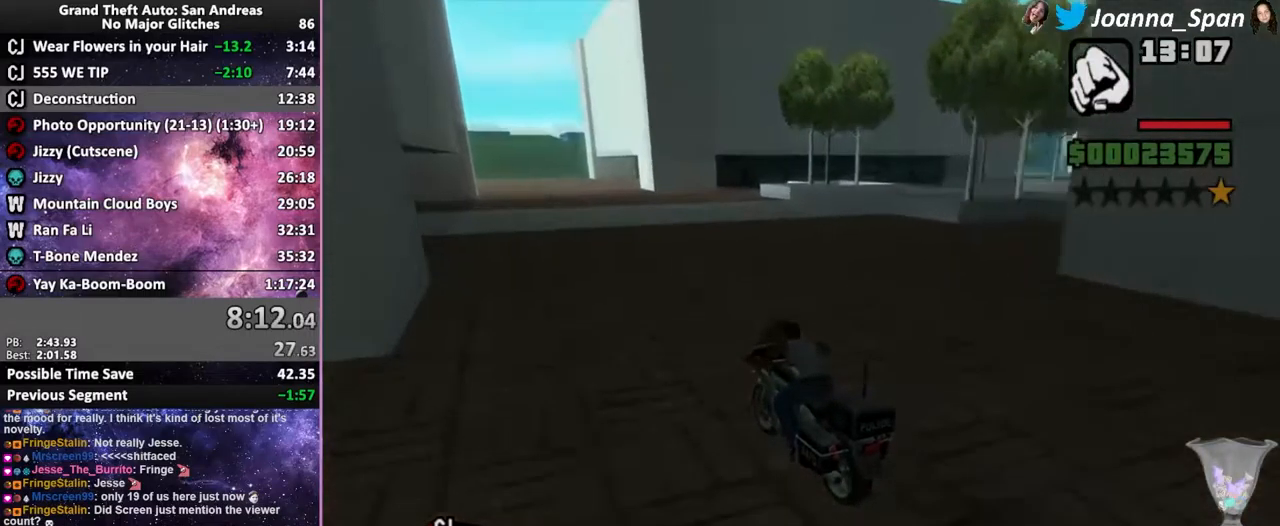
{"keys": ["w"], "mouse": ["wheel"], "events": [[17, "mouse_wheel", "down"], [133, "mouse_wheel", "up"], [233, "mouse_wheel", "down"], [350, "mouse_wheel", "up"], [417, "mouse_wheel", "down"]]}
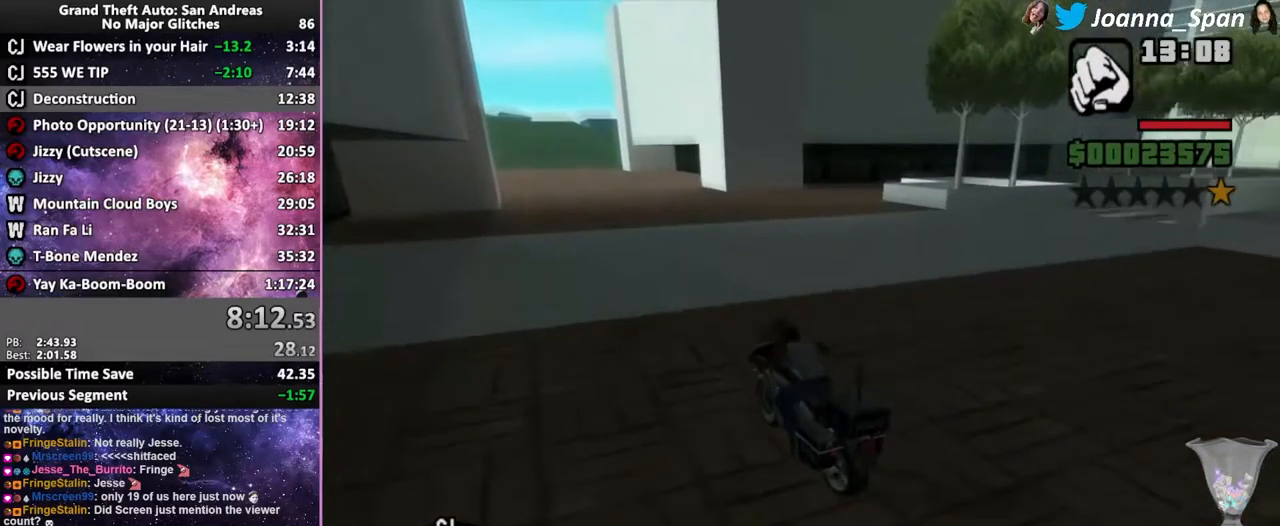
{"keys": ["w"], "mouse": [], "events": [[50, "mouse_wheel", "up"], [117, "mouse_wheel", "down"], [267, "mouse_wheel", "up"], [350, "mouse_wheel", "down"], [483, "mouse_wheel", "up"]]}
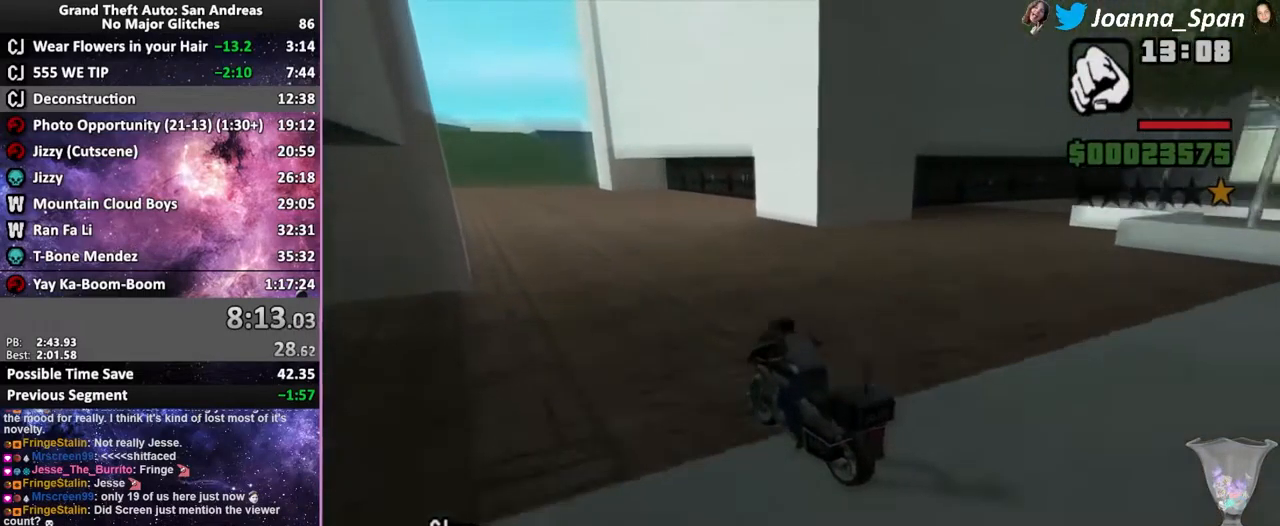
{"keys": ["d", "f8", "w"], "mouse": [], "events": [[83, "mouse_wheel", "down"], [217, "d", "down"], [217, "f8", "down"], [250, "mouse_wheel", "up"]]}
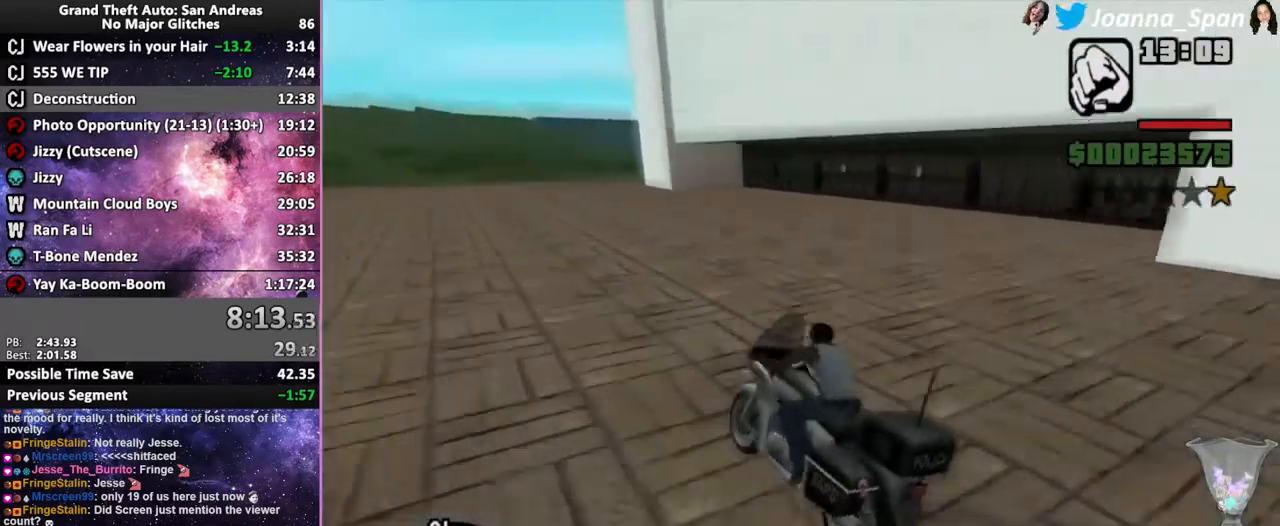
{"keys": ["d", "f8"], "mouse": [], "events": [[400, "w", "up"]]}
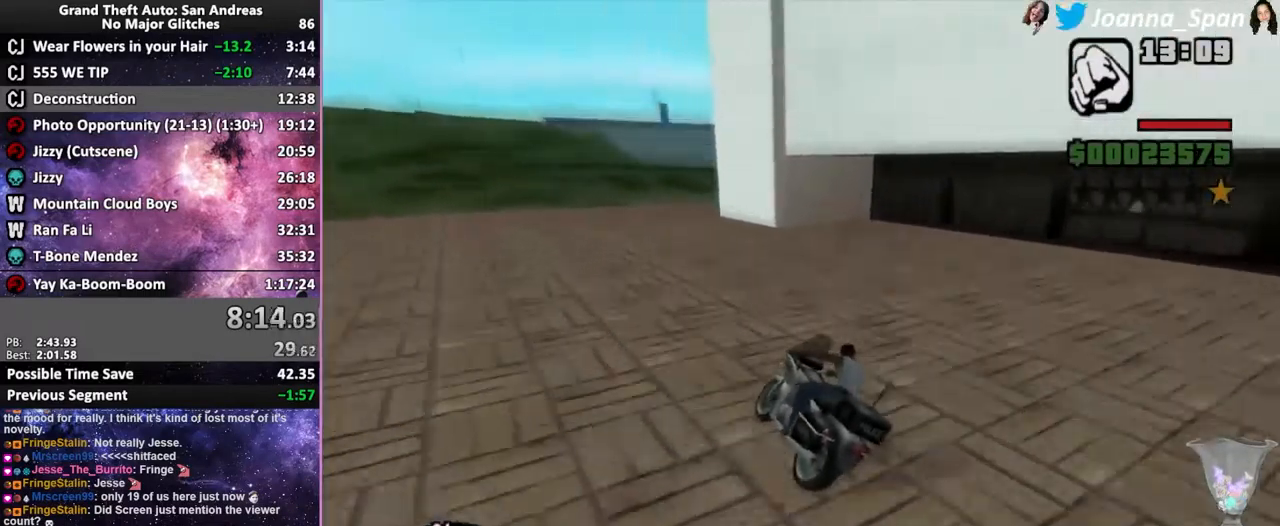
{"keys": ["d", "f8", "w"], "mouse": [], "events": [[67, "d", "up"], [67, "f8", "up"], [283, "d", "down"], [283, "f8", "down"], [300, "w", "down"]]}
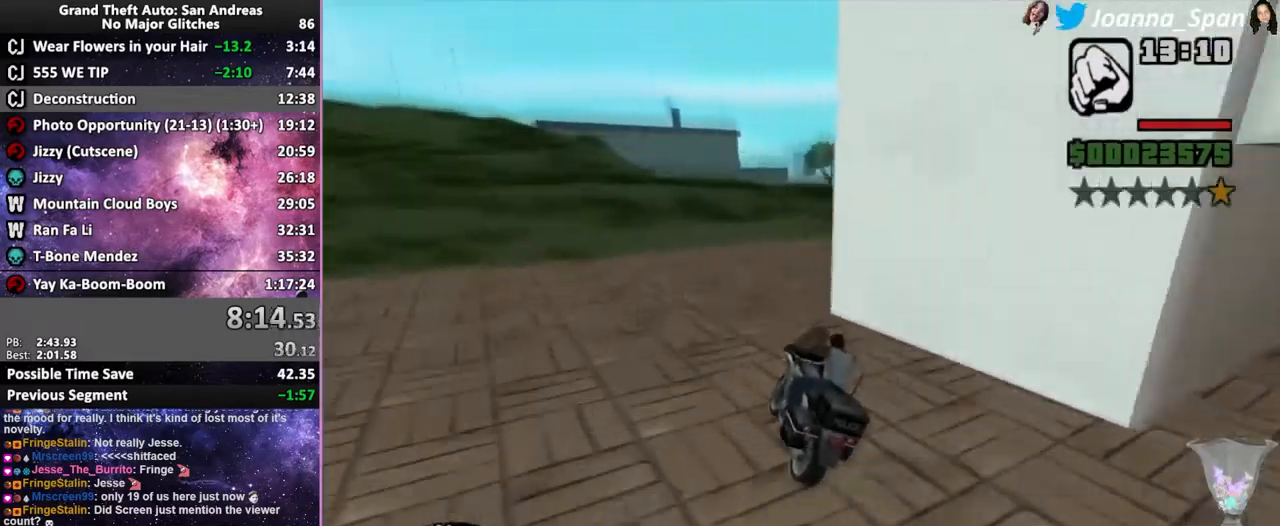
{"keys": ["d", "f8", "w"], "mouse": [], "events": []}
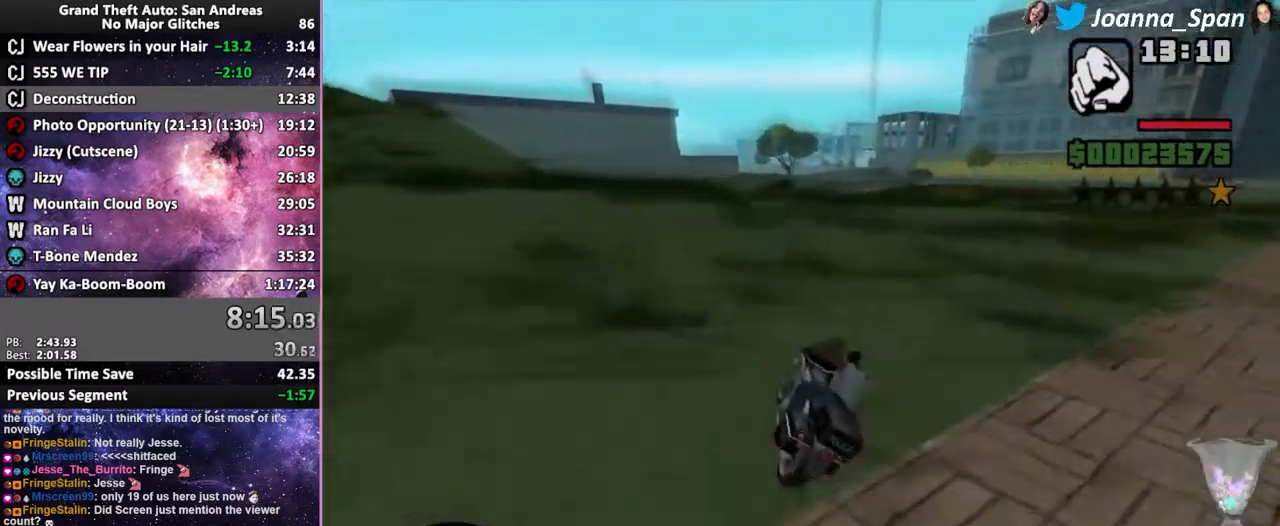
{"keys": ["w"], "mouse": [], "events": [[267, "d", "up"], [267, "f8", "up"]]}
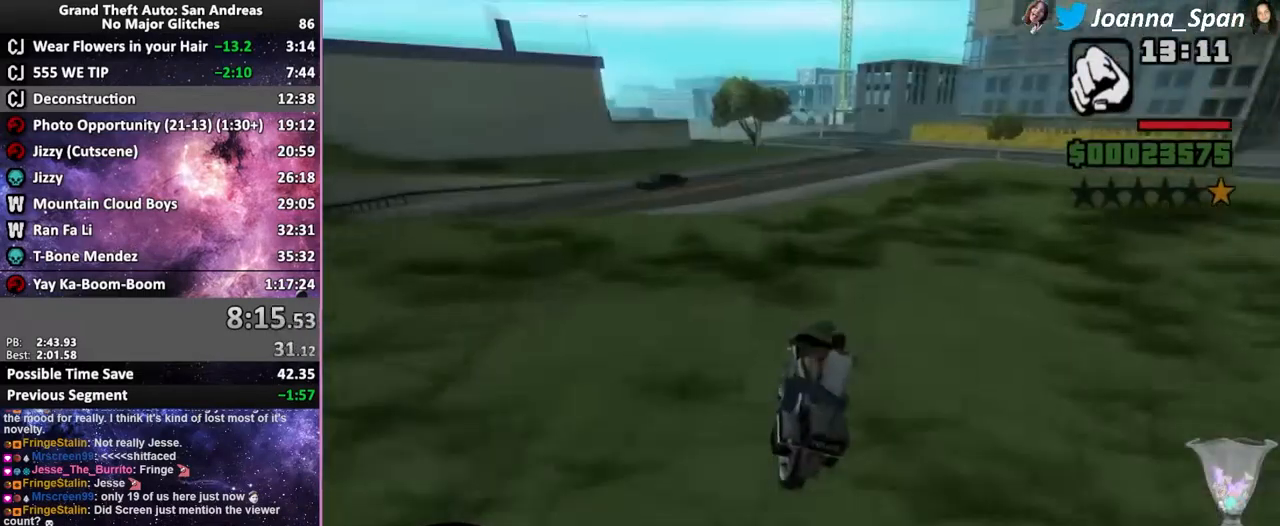
{"keys": ["w"], "mouse": ["wheel"], "events": [[400, "mouse_wheel", "down"]]}
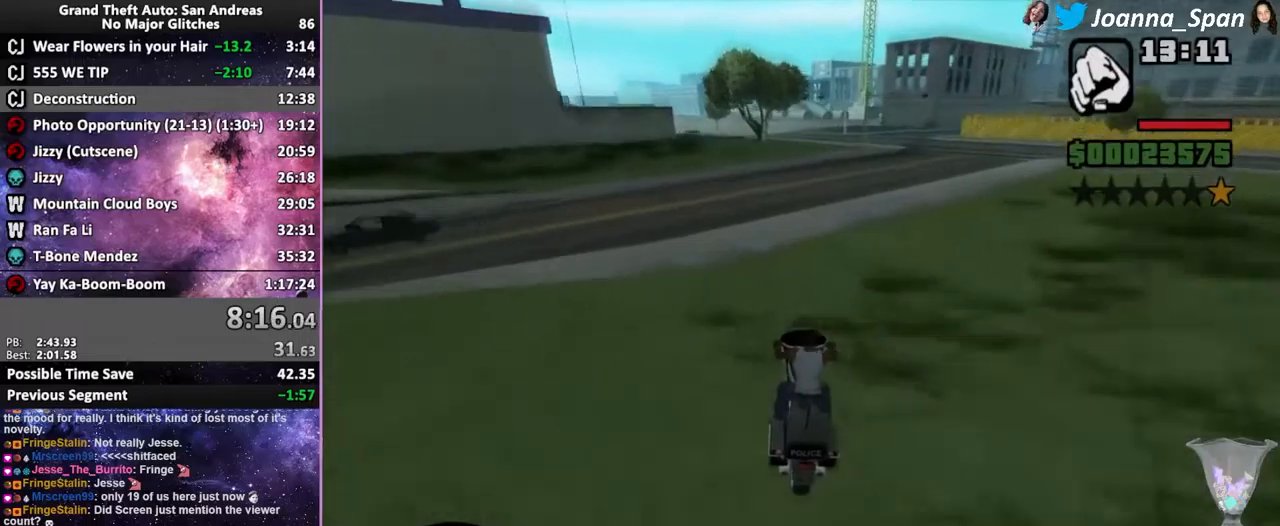
{"keys": ["w"], "mouse": [], "events": [[34, "mouse_wheel", "up"], [134, "mouse_wheel", "down"], [217, "d", "down"], [217, "f8", "down"], [234, "mouse_wheel", "up"], [350, "d", "up"], [350, "f8", "up"], [350, "mouse_wheel", "down"], [500, "mouse_wheel", "up"]]}
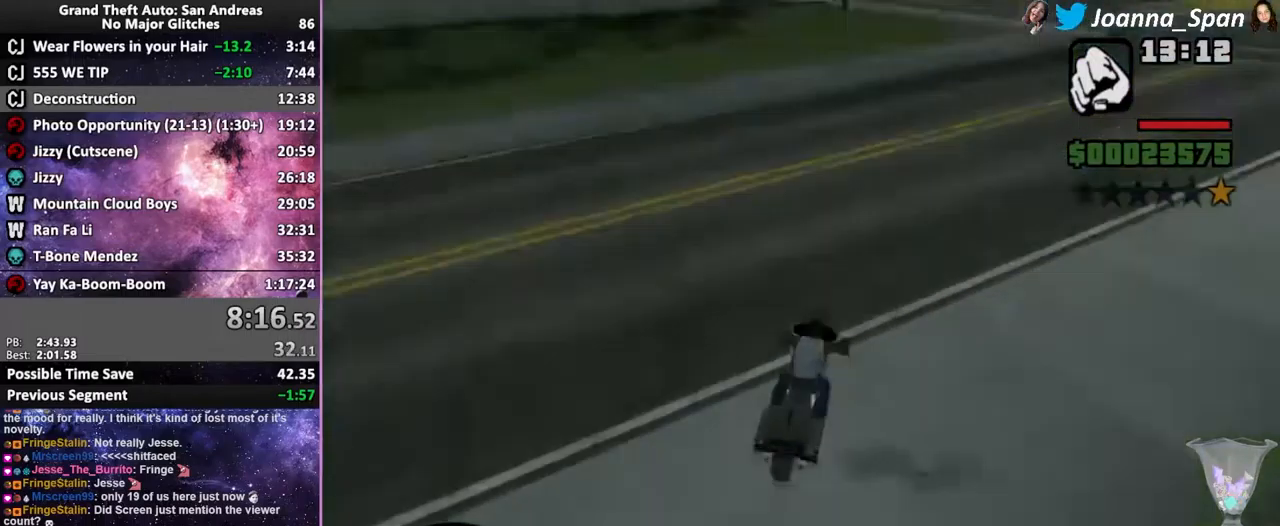
{"keys": ["w"], "mouse": [], "events": [[84, "mouse_wheel", "down"], [184, "mouse_wheel", "up"], [317, "mouse_wheel", "down"], [484, "mouse_wheel", "up"]]}
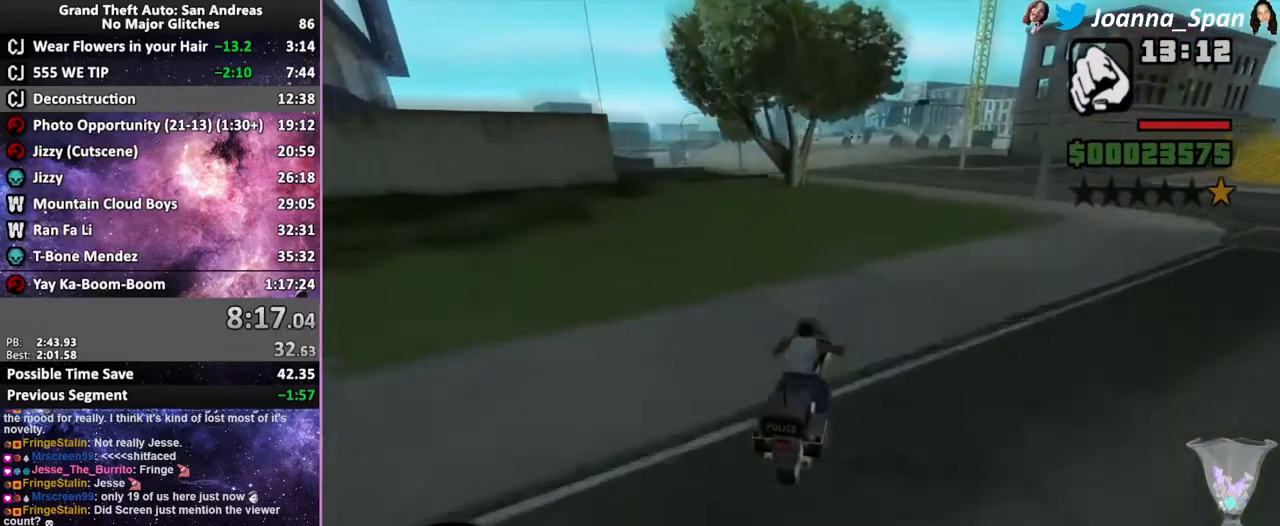
{"keys": ["a", "f7", "w"], "mouse": [], "events": [[50, "mouse_wheel", "down"], [200, "mouse_wheel", "up"], [234, "a", "down"], [234, "f7", "down"], [267, "mouse_wheel", "down"], [434, "mouse_wheel", "up"]]}
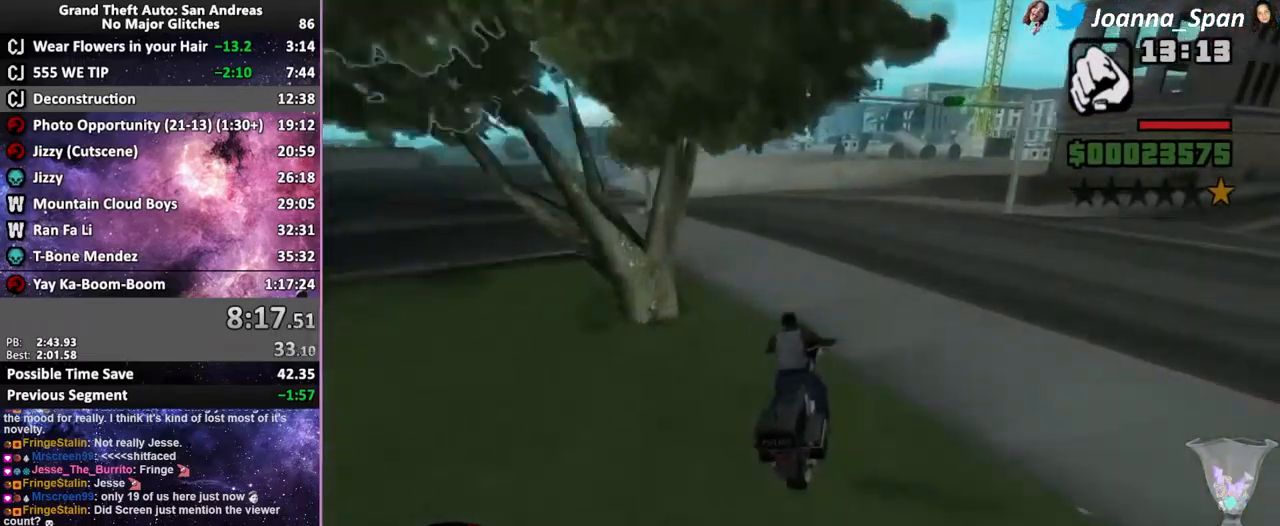
{"keys": ["a", "f7", "w"], "mouse": [], "events": [[17, "mouse_wheel", "down"], [184, "mouse_wheel", "up"]]}
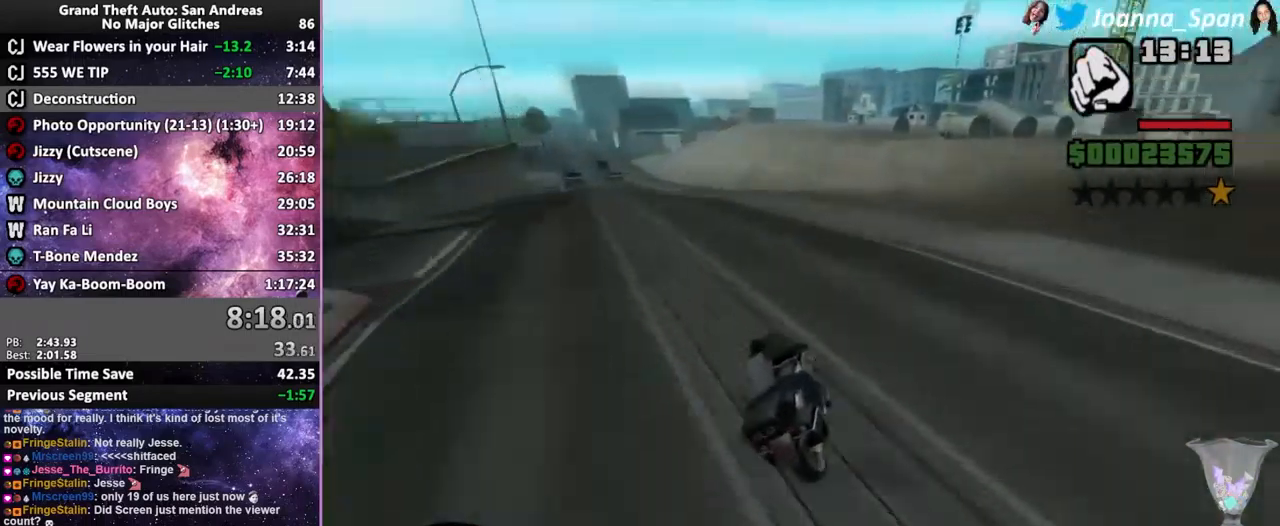
{"keys": ["a", "f7", "w"], "mouse": [], "events": []}
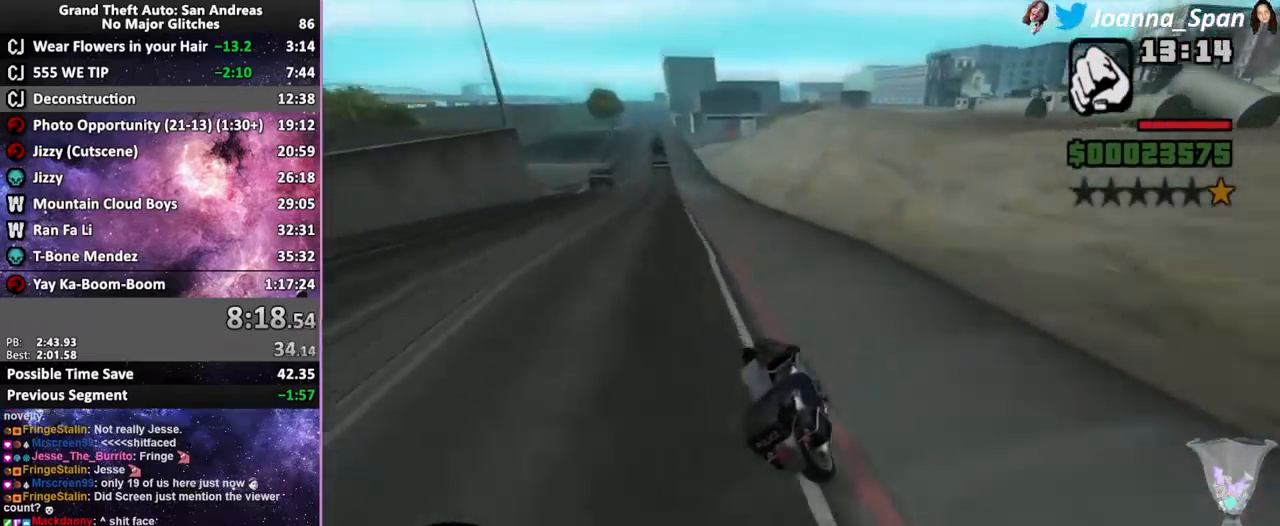
{"keys": ["a", "f7", "w"], "mouse": ["wheel"], "events": [[184, "mouse_wheel", "down"], [334, "mouse_wheel", "up"], [384, "mouse_wheel", "down"]]}
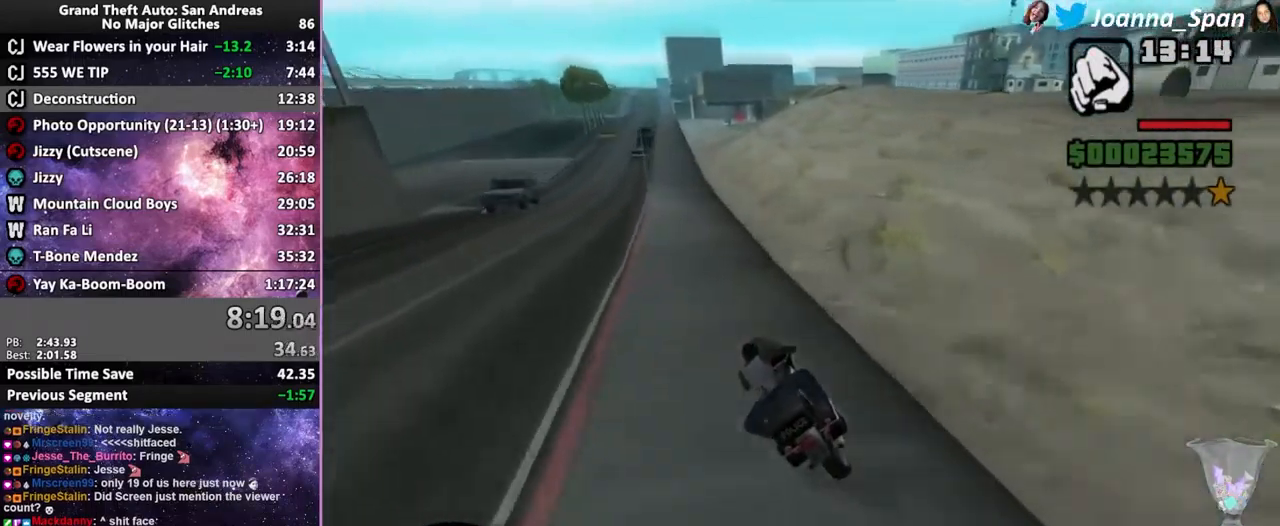
{"keys": ["a", "f7", "w"], "mouse": [], "events": [[34, "mouse_wheel", "up"], [67, "a", "up"], [67, "f7", "up"], [134, "mouse_wheel", "down"], [284, "mouse_wheel", "up"], [384, "mouse_wheel", "down"], [467, "a", "down"], [467, "f7", "down"], [500, "mouse_wheel", "up"]]}
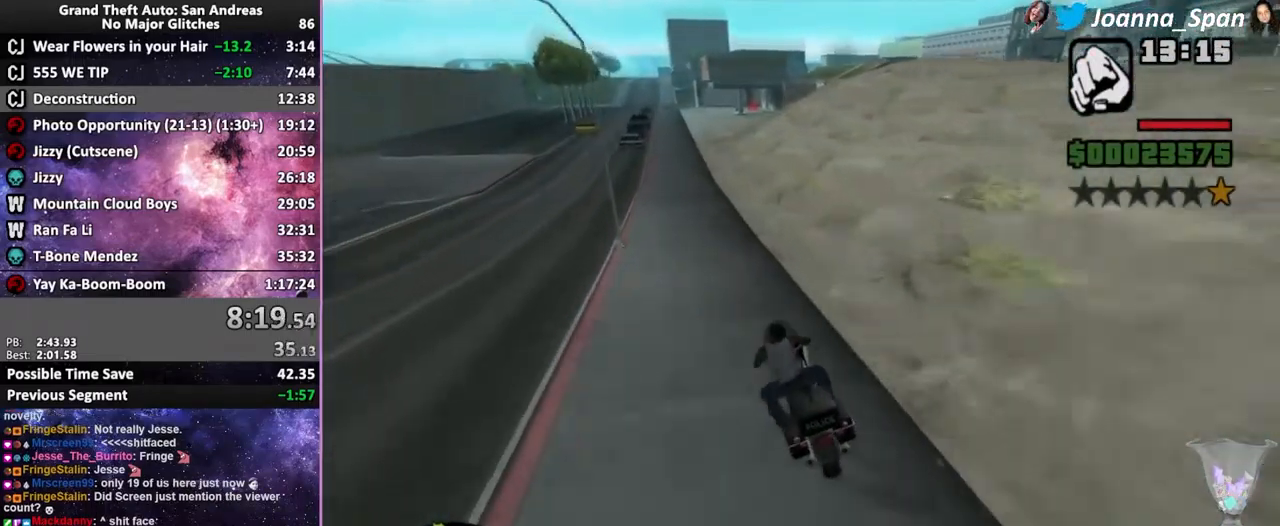
{"keys": ["d", "f8", "w"], "mouse": [], "events": [[34, "a", "up"], [34, "f7", "up"], [100, "mouse_wheel", "down"], [217, "mouse_wheel", "up"], [334, "mouse_wheel", "down"], [417, "mouse_wheel", "up"], [500, "d", "down"], [500, "f8", "down"]]}
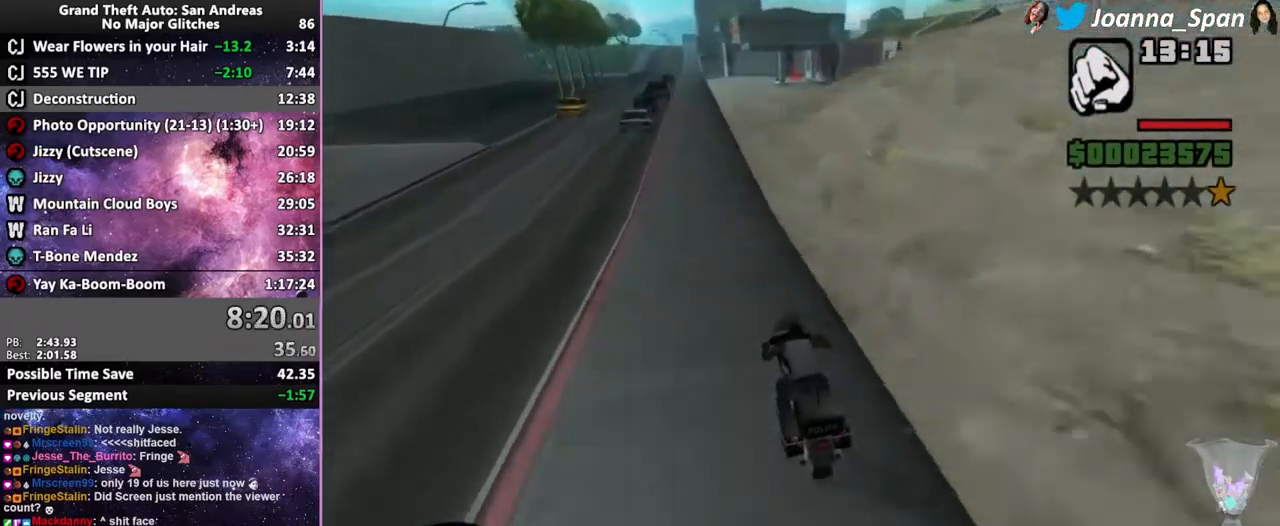
{"keys": ["f6", "s"], "mouse": [], "events": [[67, "d", "up"], [67, "f8", "up"], [284, "w", "up"], [450, "f6", "down"], [450, "s", "down"]]}
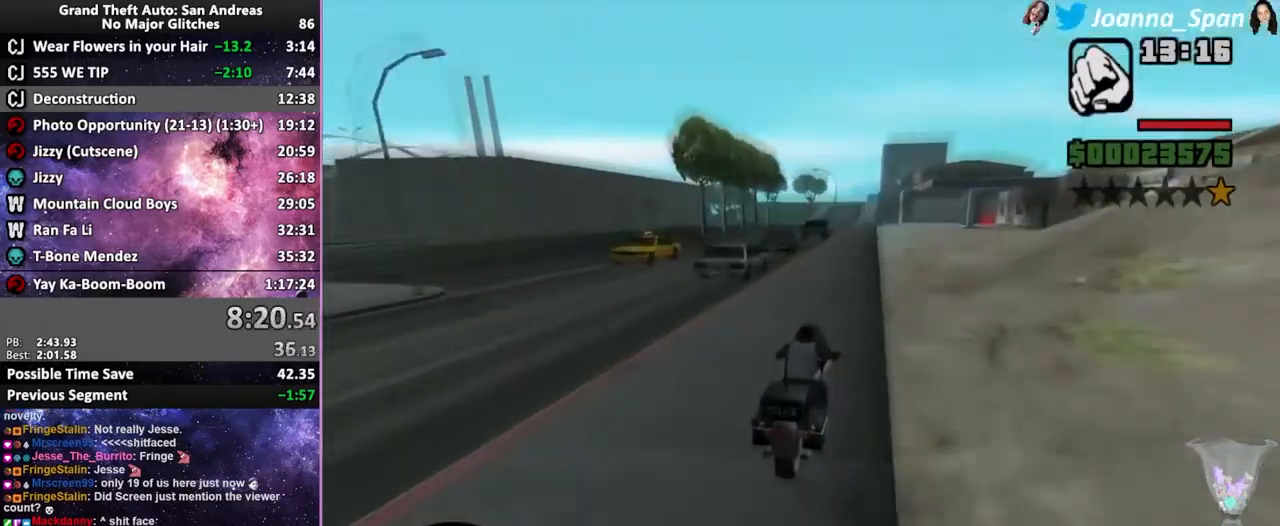
{"keys": [], "mouse": [], "events": [[100, "f6", "up"], [100, "s", "up"], [234, "f6", "down"], [234, "s", "down"], [367, "f6", "up"], [367, "s", "up"]]}
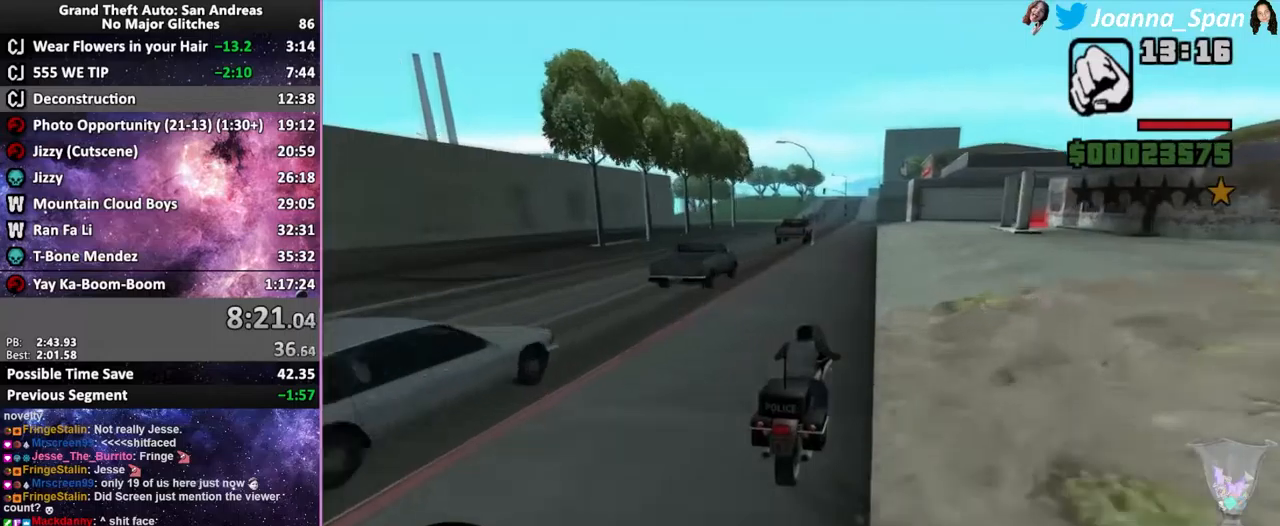
{"keys": ["a", "down", "f7", "space"], "mouse": [], "events": [[50, "a", "down"], [50, "f7", "down"], [100, "space", "down"], [300, "down", "down"]]}
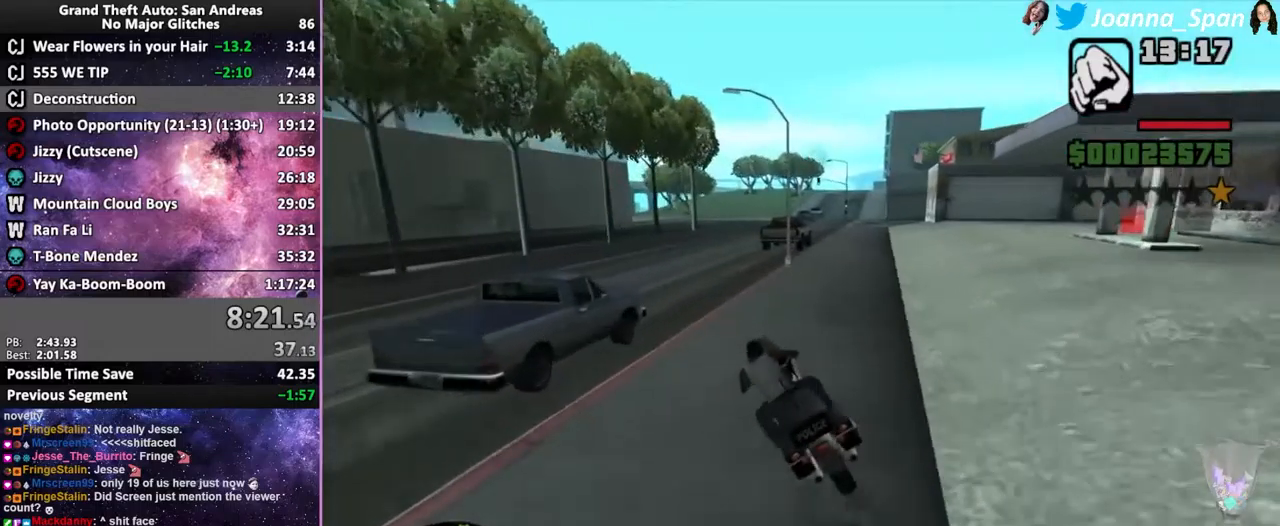
{"keys": ["a", "f7", "space"], "mouse": [], "events": [[250, "down", "up"]]}
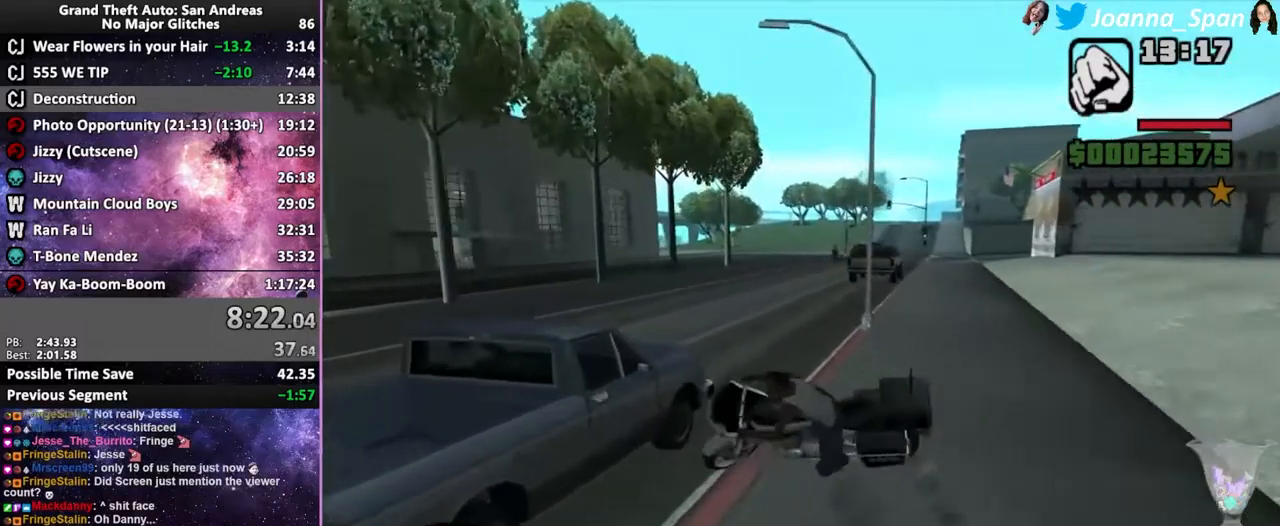
{"keys": ["w"], "mouse": [], "events": [[250, "space", "up"], [317, "w", "down"], [467, "a", "up"], [467, "f7", "up"]]}
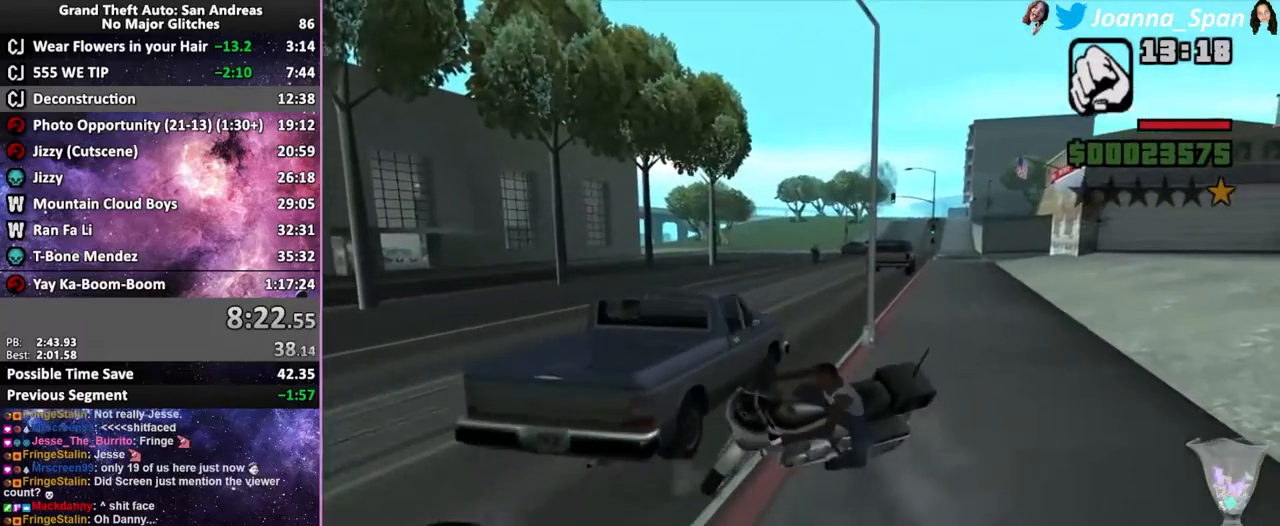
{"keys": ["w"], "mouse": [], "events": [[167, "d", "down"], [167, "f8", "down"], [317, "d", "up"], [317, "f8", "up"]]}
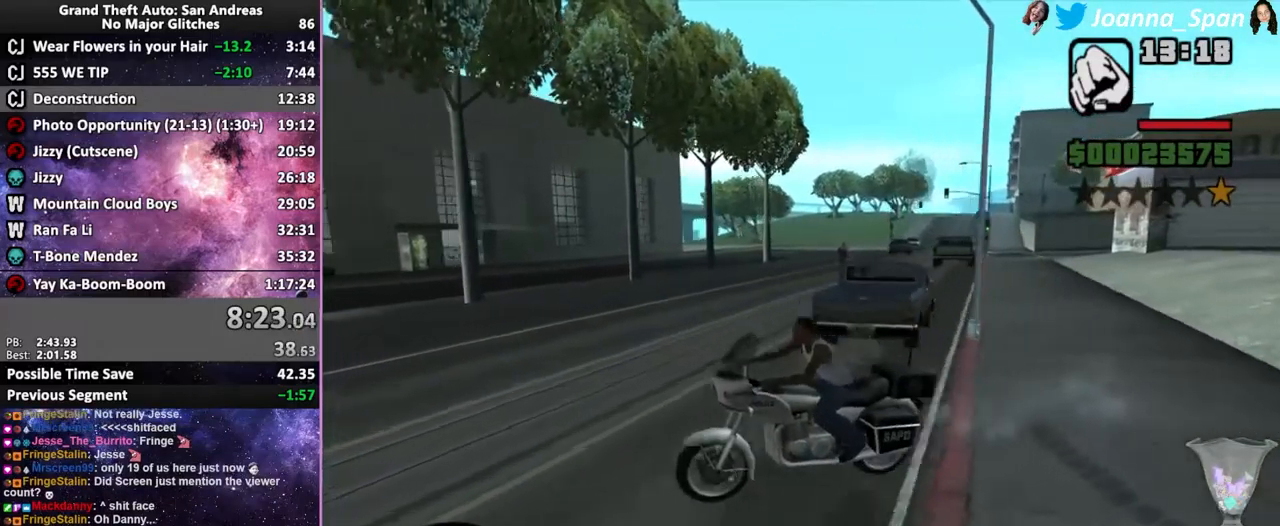
{"keys": ["f", "shift_l"], "mouse": [], "events": [[67, "w", "up"], [150, "f", "down"], [300, "shift_l", "down"]]}
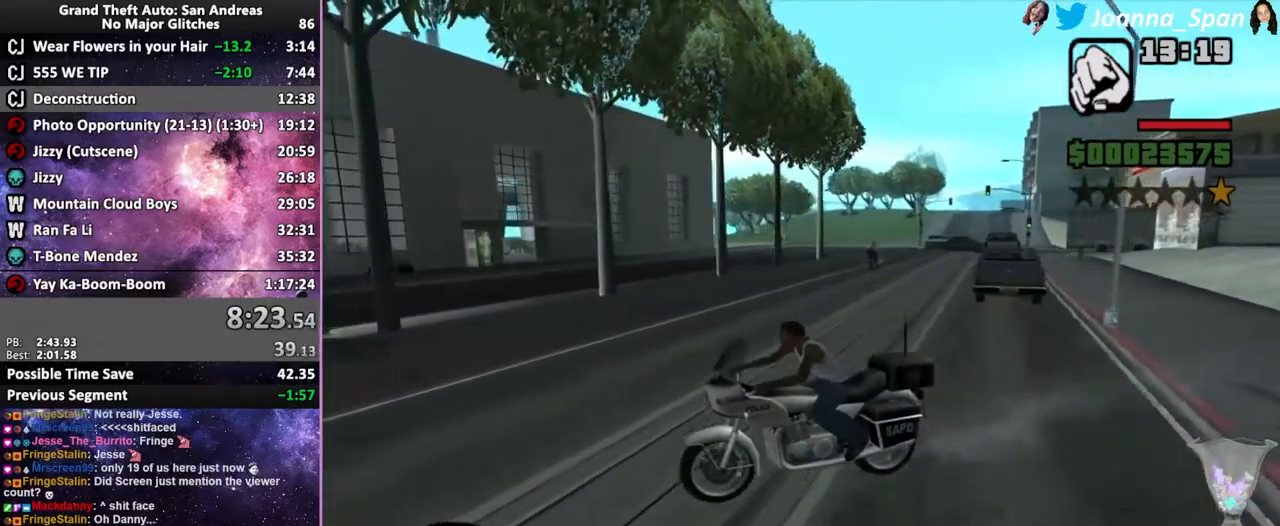
{"keys": ["f", "shift_l"], "mouse": [], "events": []}
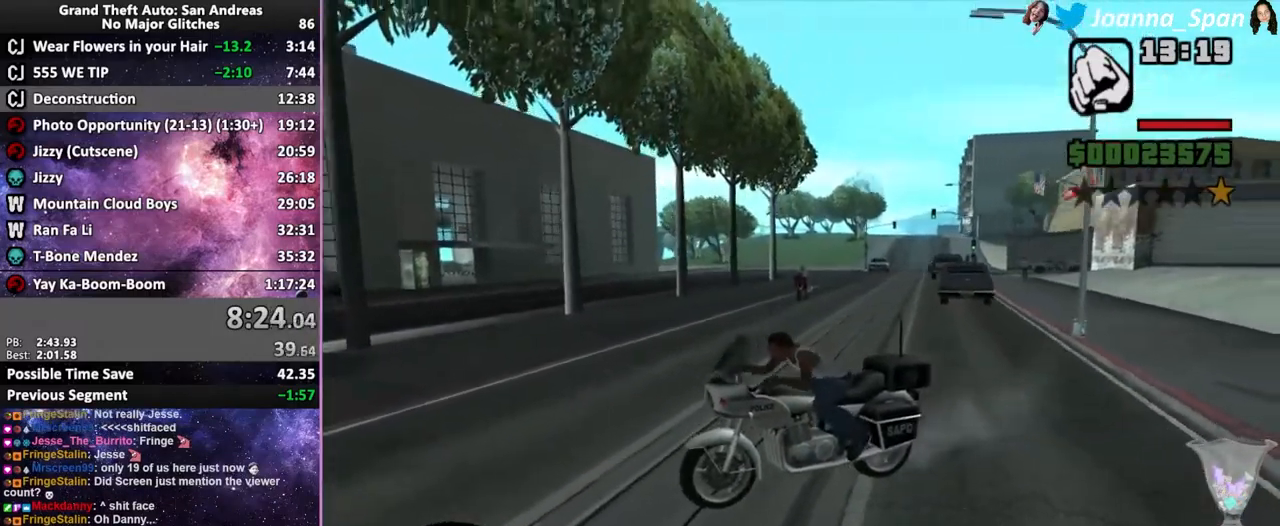
{"keys": ["w"], "mouse": [], "events": [[200, "w", "down"], [234, "f", "up"], [250, "shift_l", "up"], [417, "shift_l", "down"], [484, "shift_l", "up"]]}
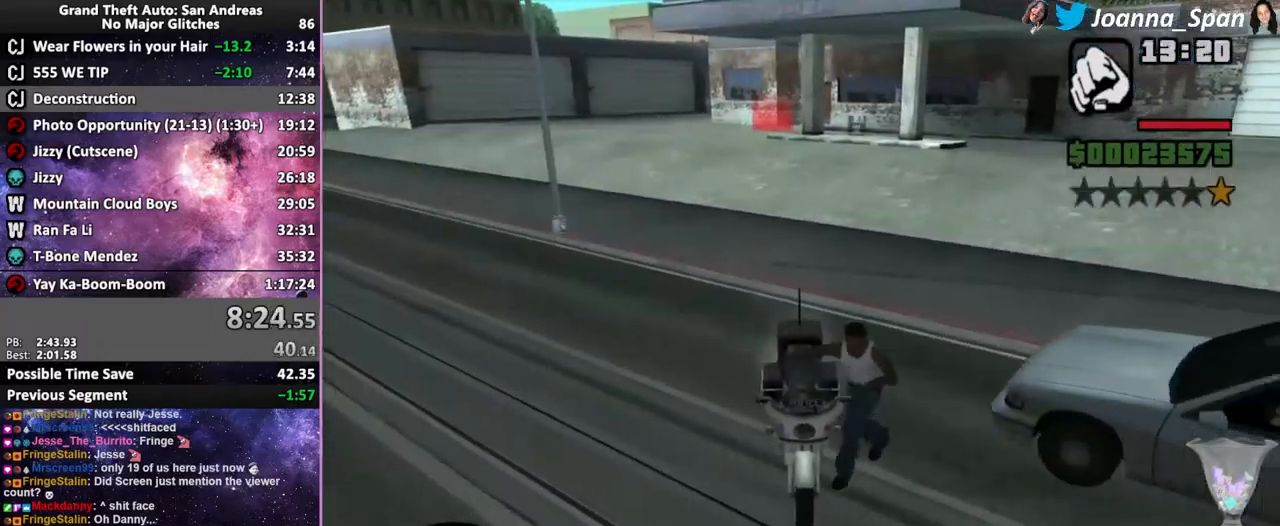
{"keys": ["shift_l", "w"], "mouse": [], "events": [[50, "shift_l", "down"], [134, "shift_l", "up"], [184, "shift_l", "down"], [284, "shift_l", "up"], [350, "shift_l", "down"], [417, "shift_l", "up"], [500, "shift_l", "down"]]}
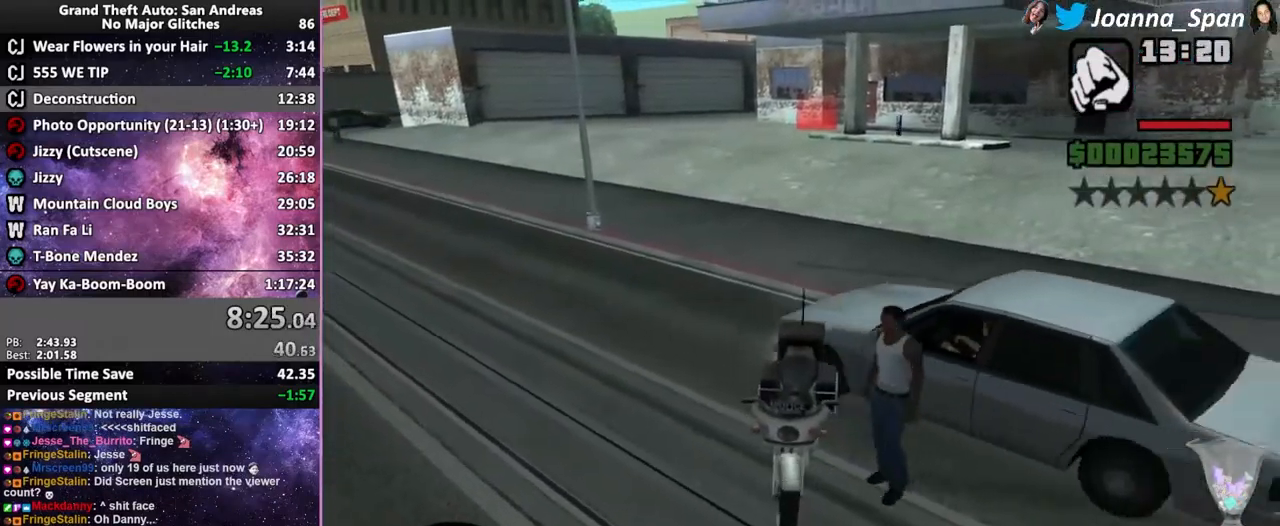
{"keys": ["shift_l", "w"], "mouse": [], "events": [[84, "shift_l", "up"], [167, "shift_l", "down"], [250, "shift_l", "up"], [334, "shift_l", "down"], [400, "shift_l", "up"], [500, "shift_l", "down"]]}
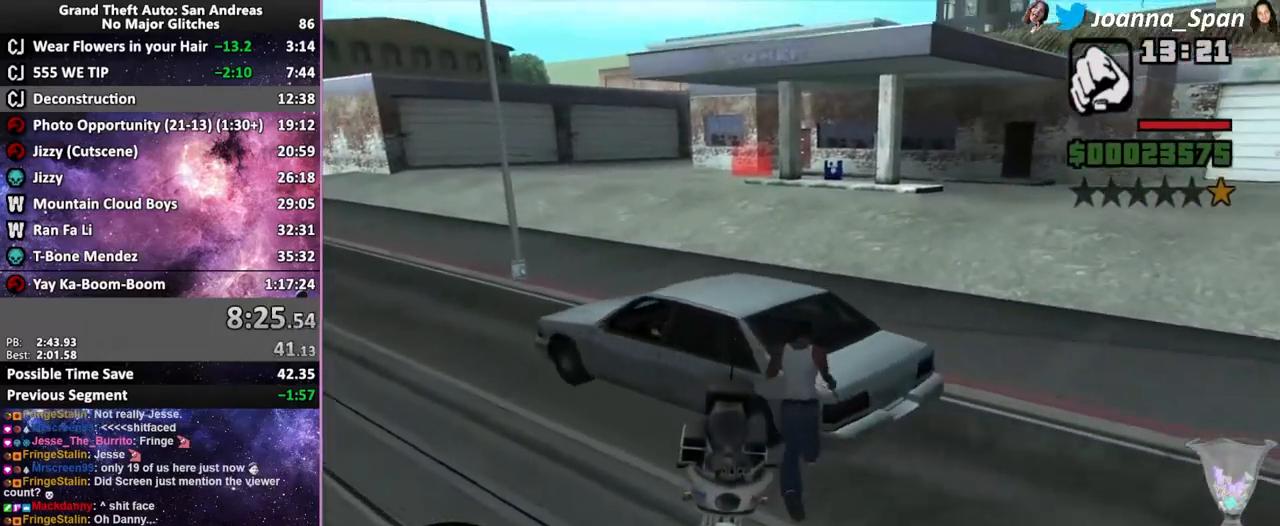
{"keys": ["shift_l", "w"], "mouse": [], "events": [[50, "shift_l", "up"], [150, "shift_l", "down"], [217, "shift_l", "up"], [317, "shift_l", "down"], [367, "shift_l", "up"], [450, "shift_l", "down"]]}